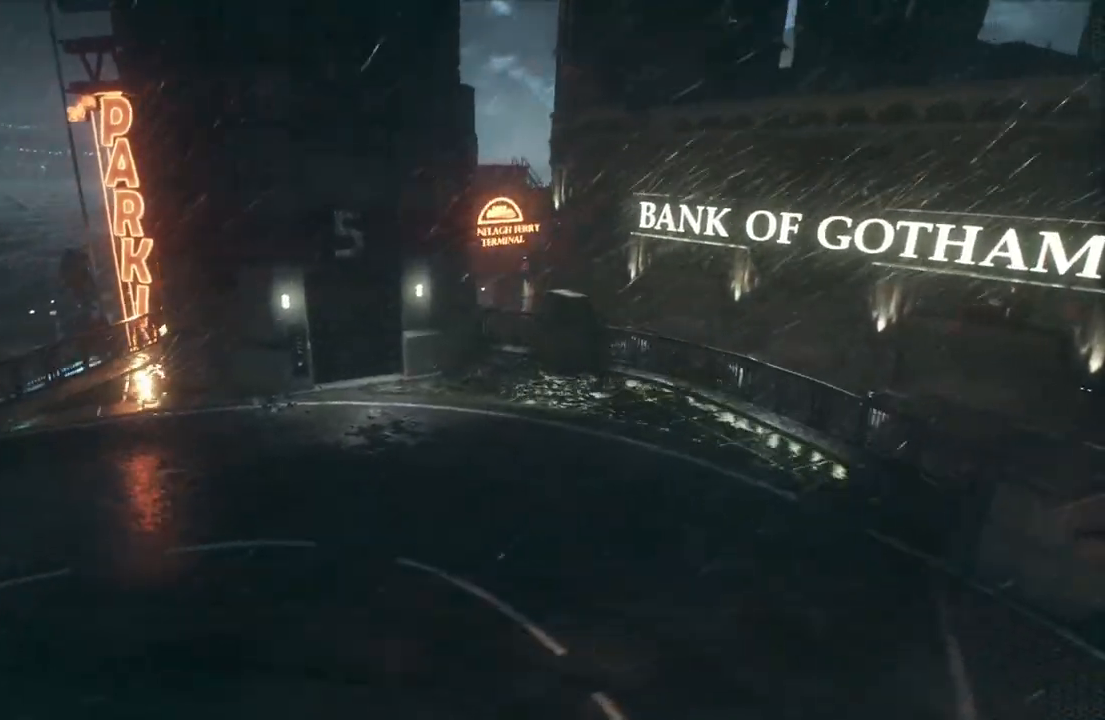
Gameplay with a controller (Xbox layout); each line is a JSON object with the inputs held at the frame after it. "events" lists button and stick changes between this image and that frame as [ms after this image, input, new state], when the widget could be followed in between.
{"buttons": [], "left_stick": "center", "right_stick": "center", "events": [[33, "B", "down"], [217, "B", "up"]]}
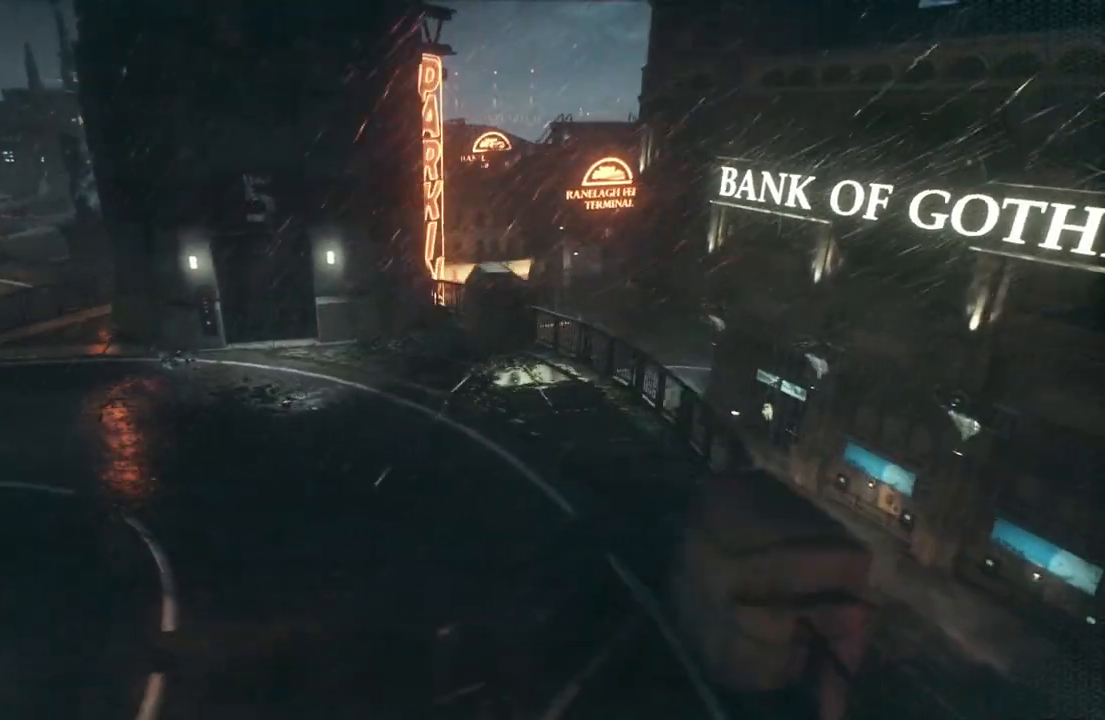
{"buttons": [], "left_stick": "center", "right_stick": "center", "events": []}
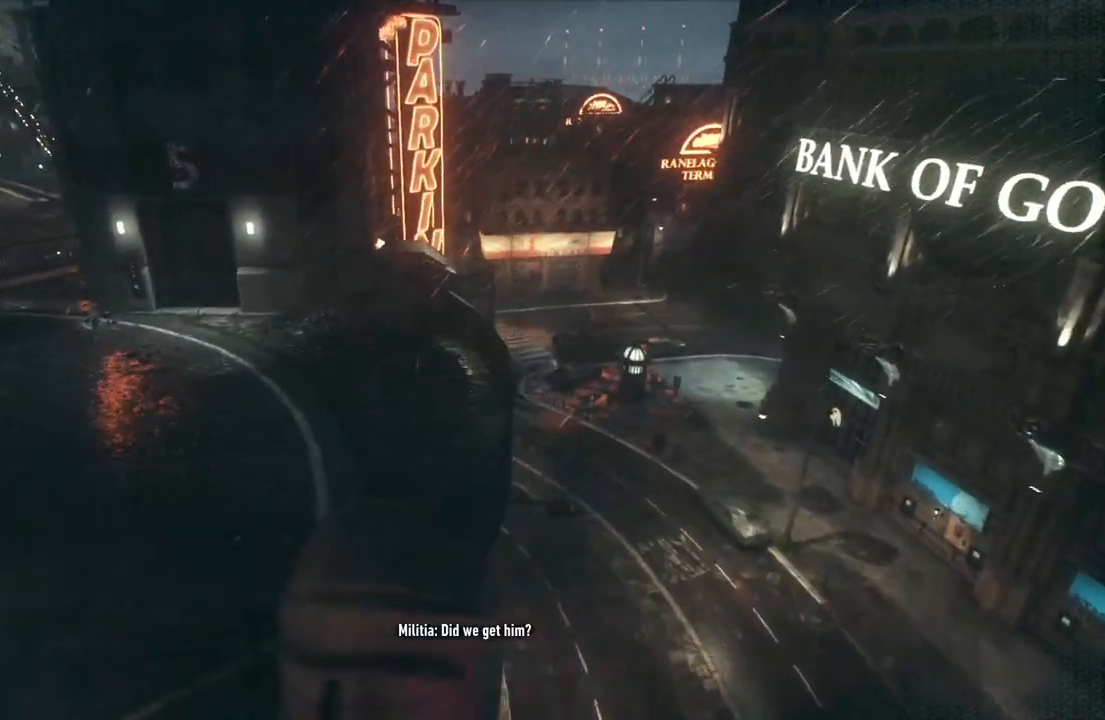
{"buttons": [], "left_stick": "center", "right_stick": "center", "events": []}
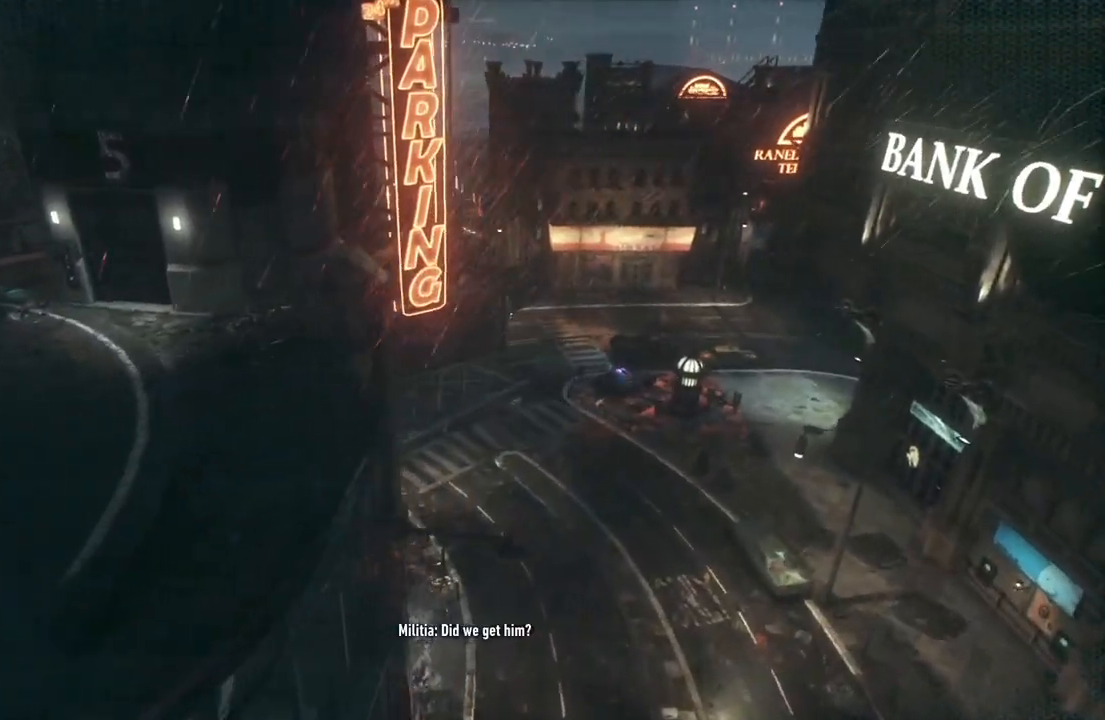
{"buttons": [], "left_stick": "center", "right_stick": "center", "events": []}
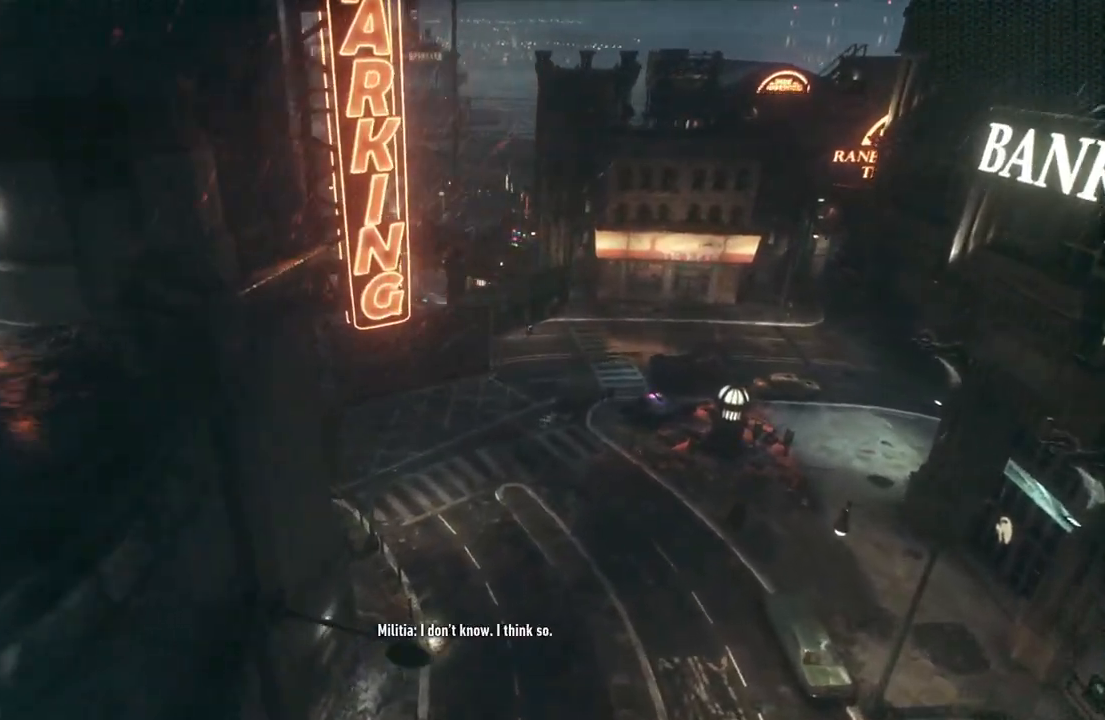
{"buttons": [], "left_stick": "center", "right_stick": "center", "events": []}
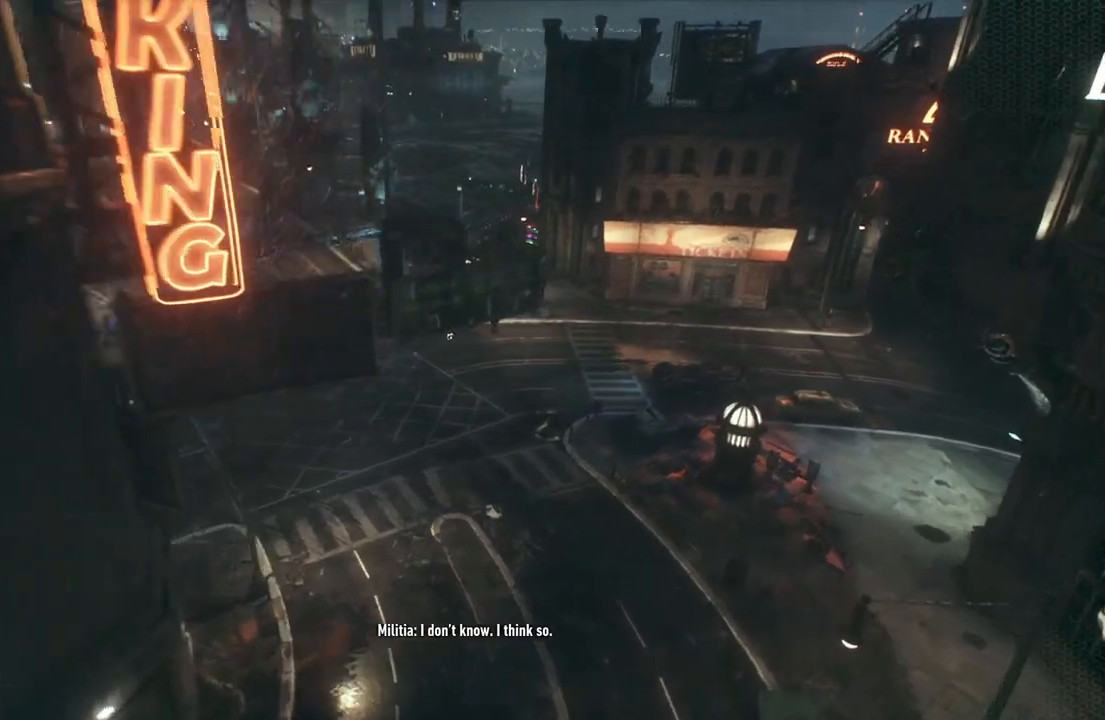
{"buttons": [], "left_stick": "center", "right_stick": "center", "events": []}
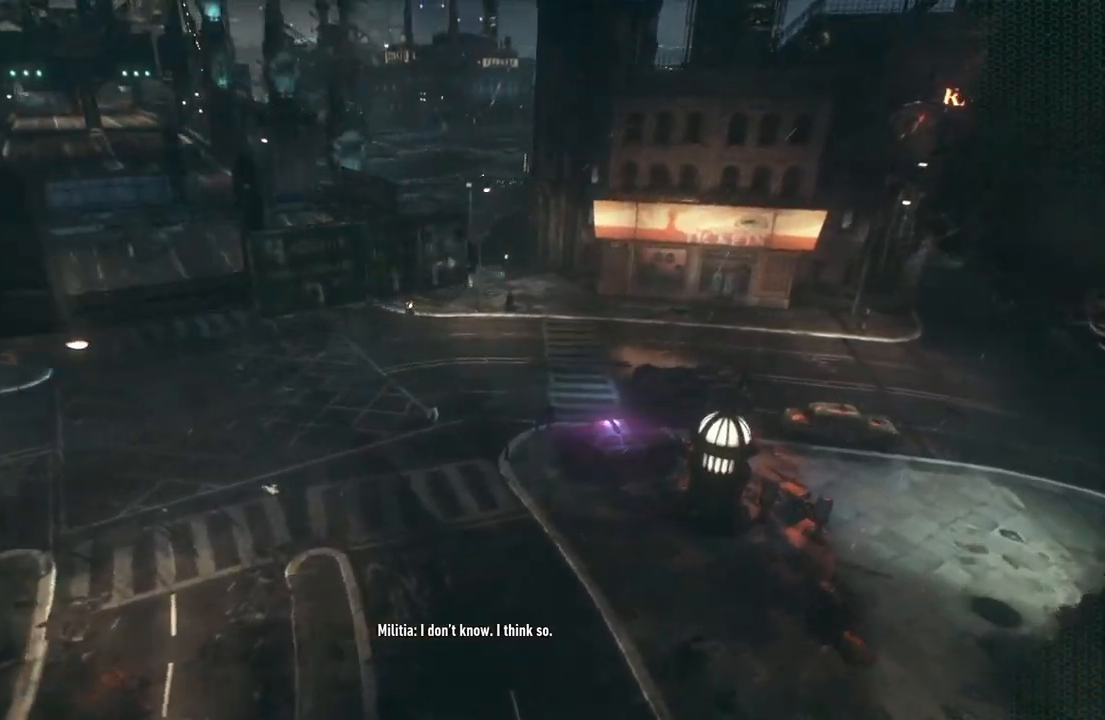
{"buttons": [], "left_stick": "center", "right_stick": "center", "events": []}
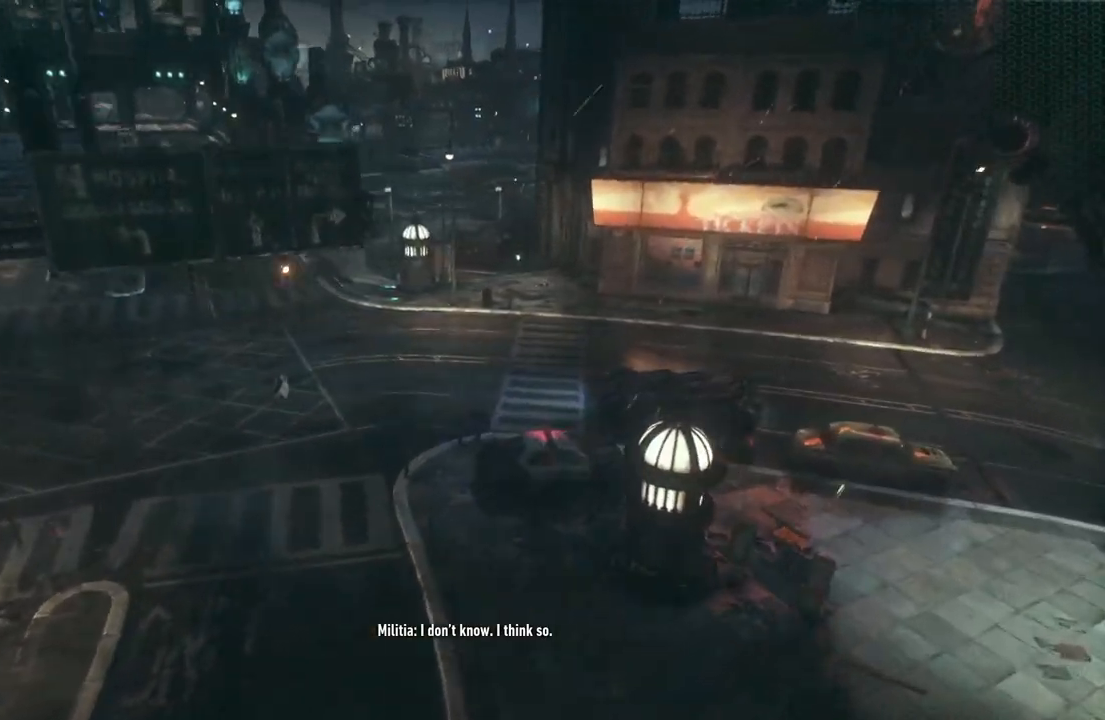
{"buttons": [], "left_stick": "center", "right_stick": "center", "events": []}
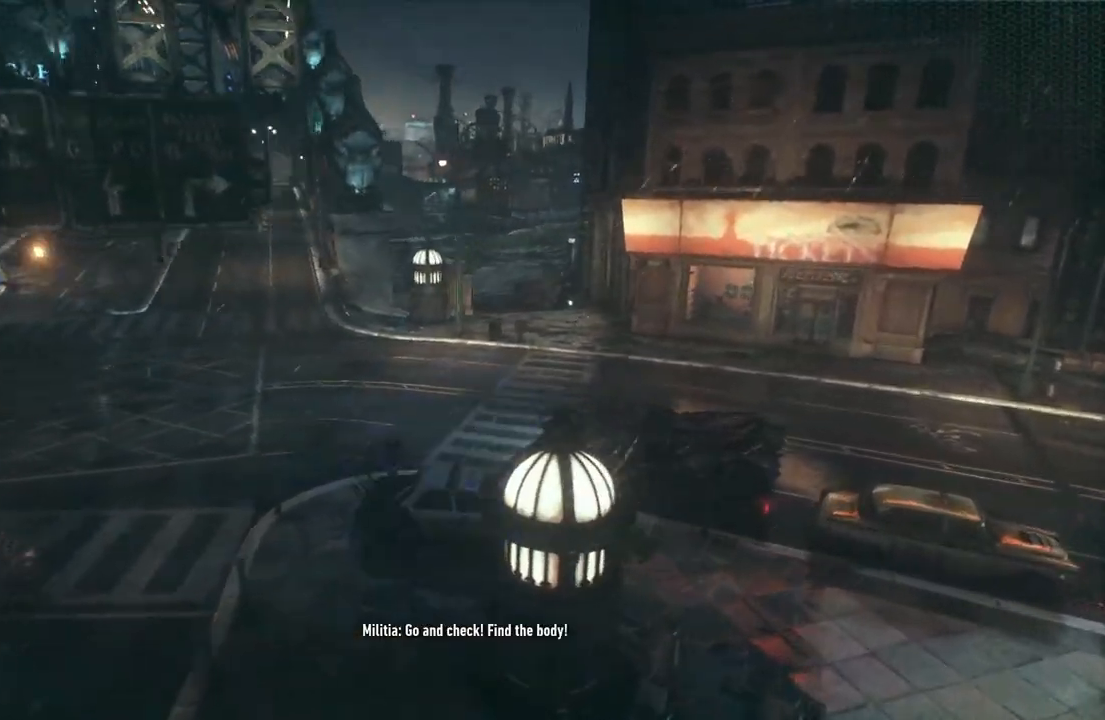
{"buttons": [], "left_stick": "center", "right_stick": "left", "events": [[450, "right_stick", "left"]]}
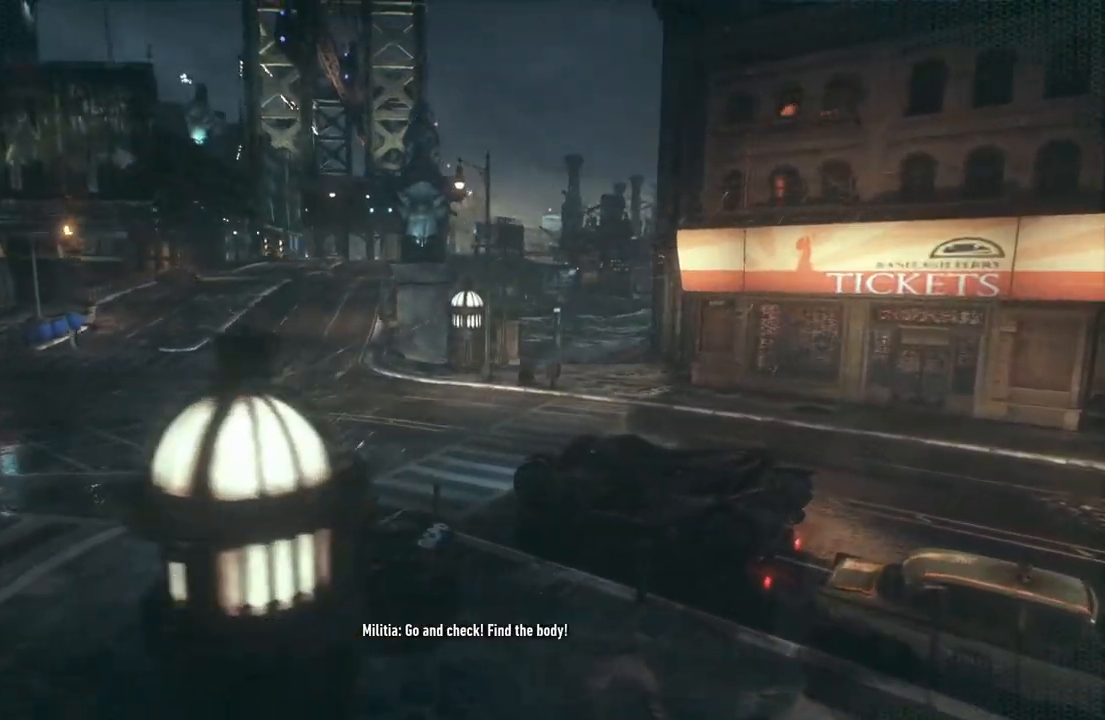
{"buttons": [], "left_stick": "center", "right_stick": "left", "events": []}
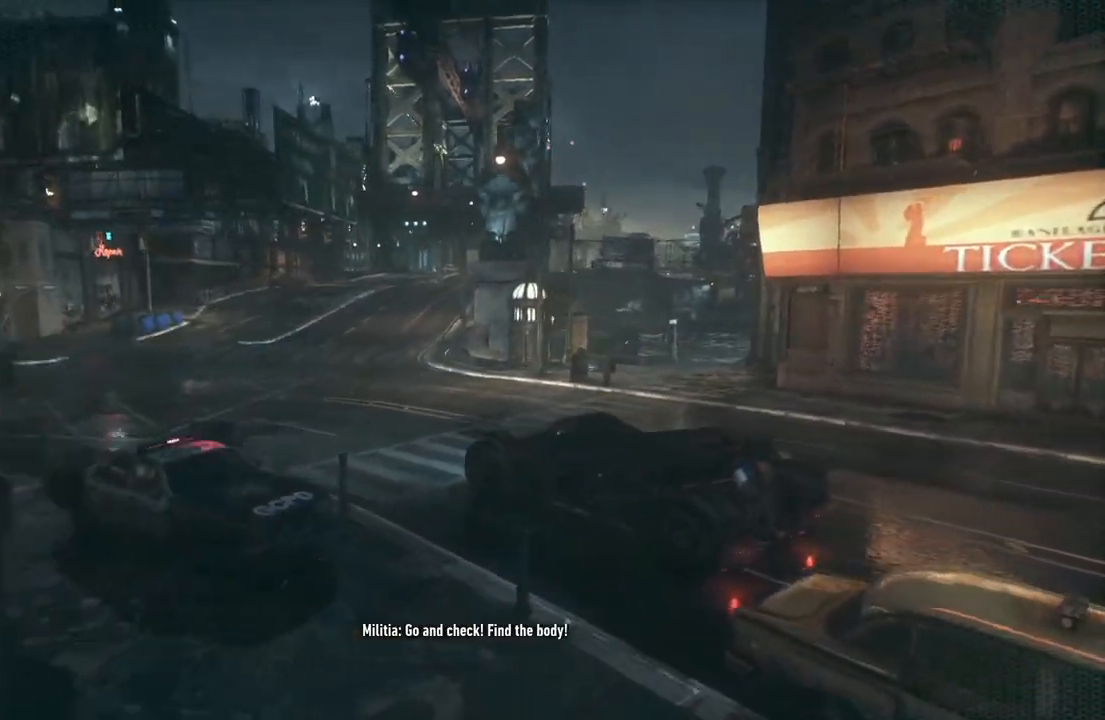
{"buttons": [], "left_stick": "center", "right_stick": "up-left", "events": [[350, "right_stick", "up-left"]]}
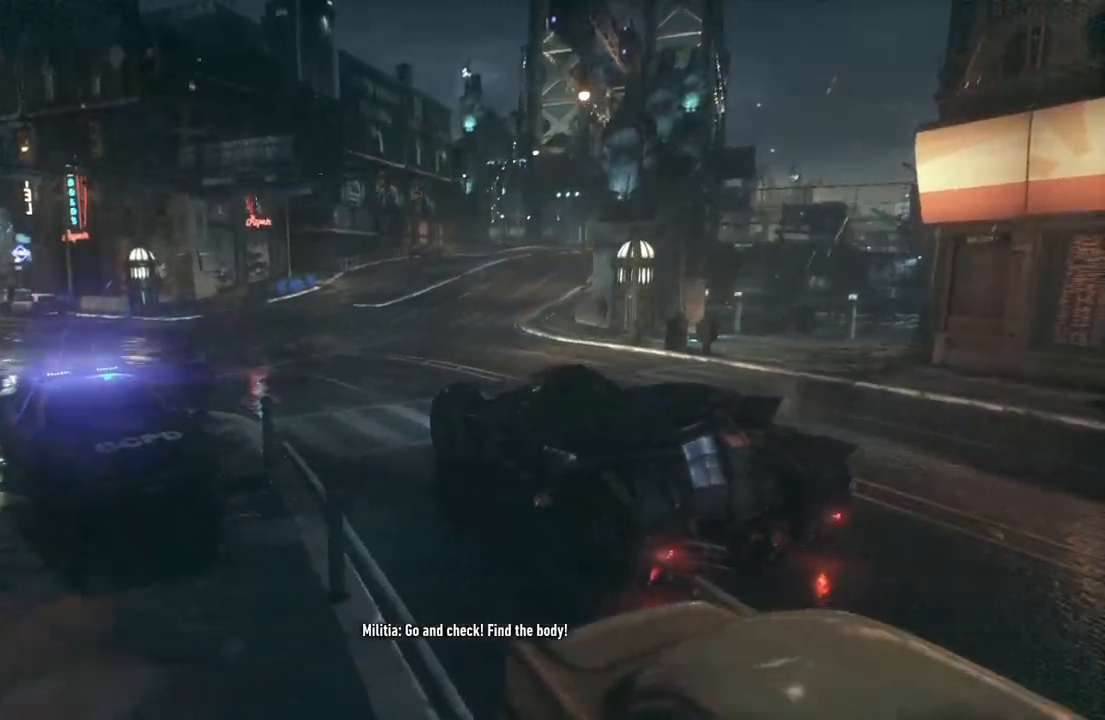
{"buttons": [], "left_stick": "center", "right_stick": "up-left", "events": []}
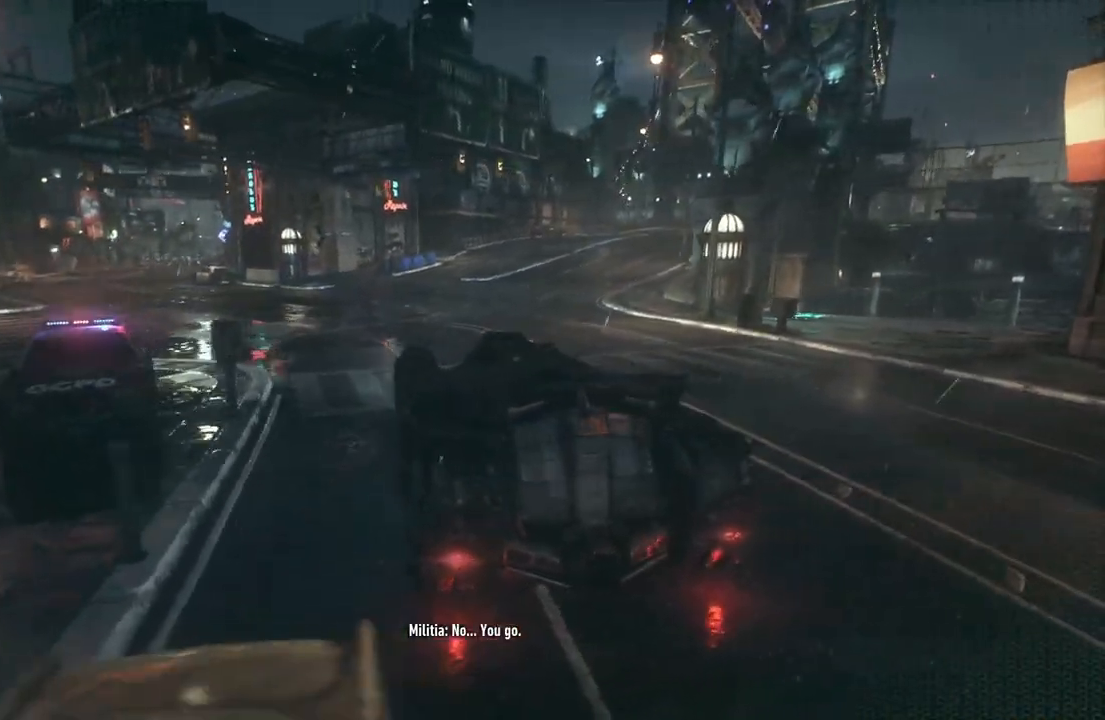
{"buttons": ["R2"], "left_stick": "up", "right_stick": "up-left", "events": [[17, "left_stick", "up"], [67, "R2", "down"]]}
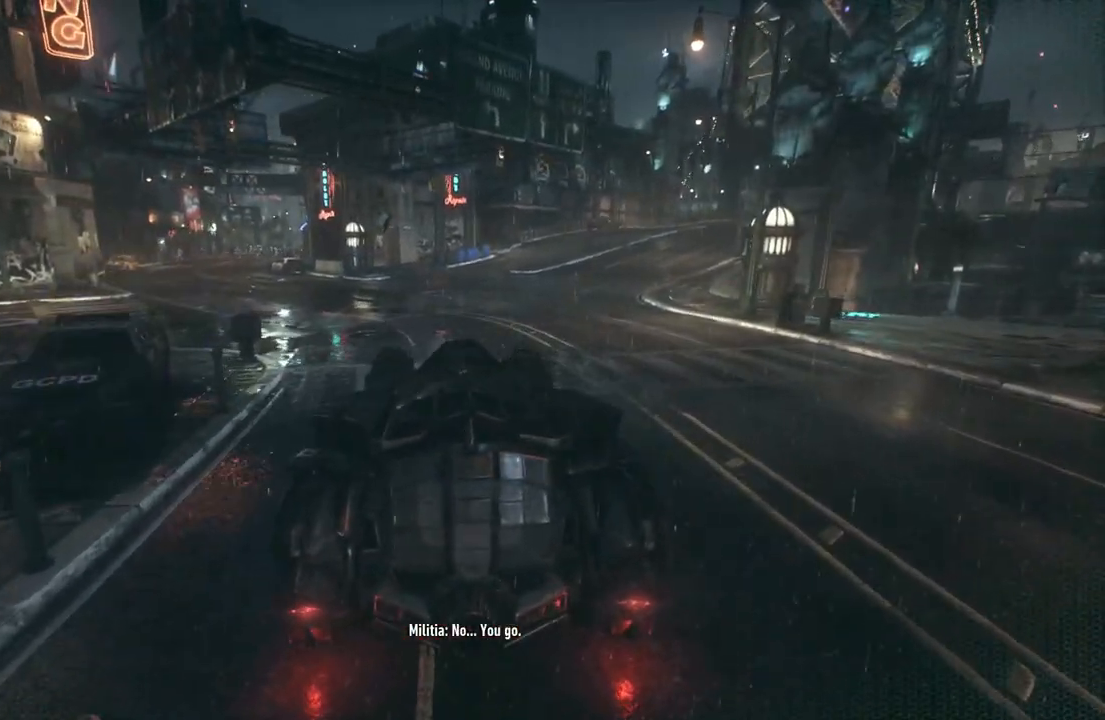
{"buttons": ["R2"], "left_stick": "up", "right_stick": "up-left", "events": []}
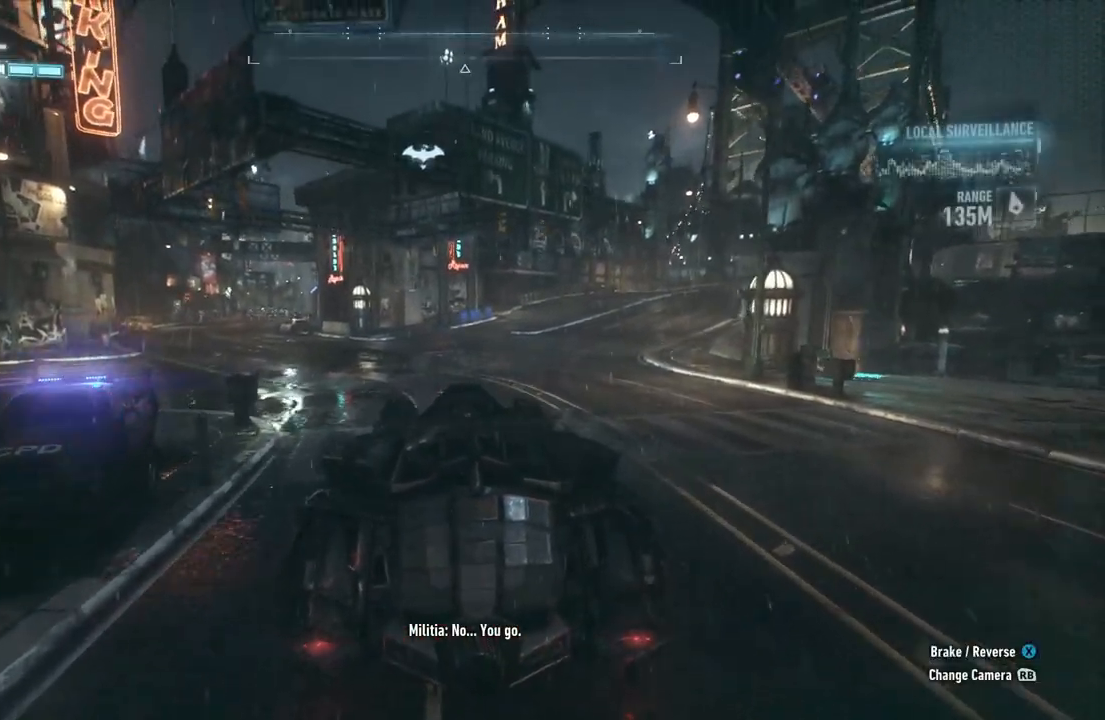
{"buttons": ["R2"], "left_stick": "up-left", "right_stick": "up-left", "events": [[67, "left_stick", "up-left"]]}
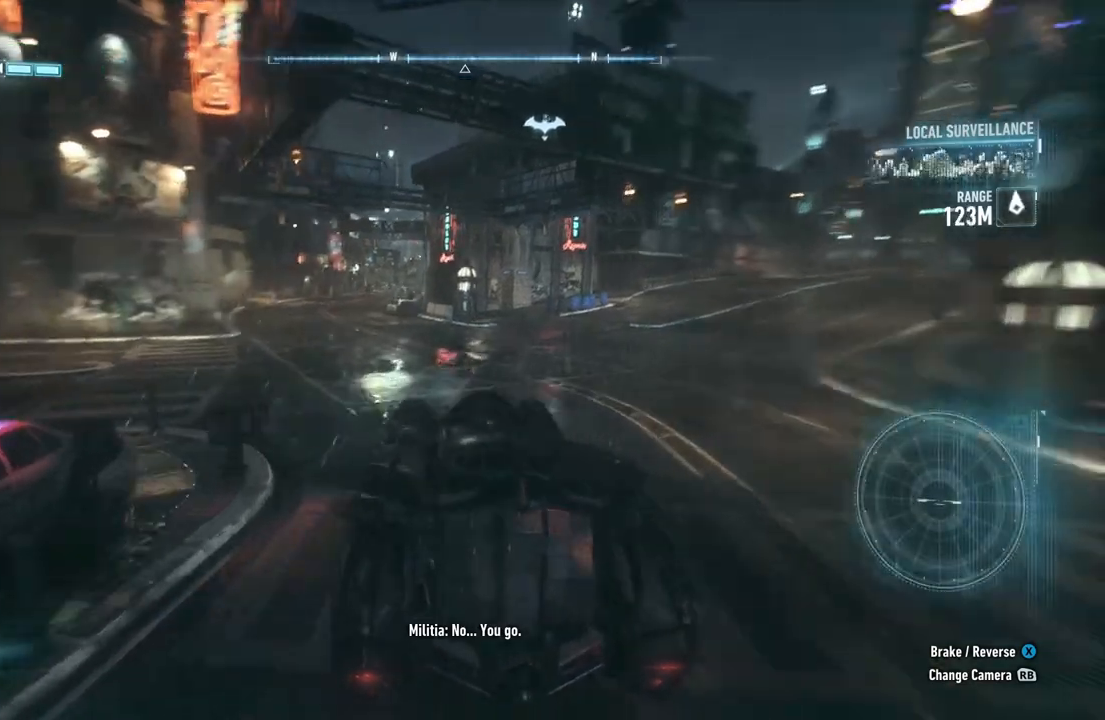
{"buttons": ["R2"], "left_stick": "up", "right_stick": "center", "events": [[17, "left_stick", "up"], [83, "right_stick", "center"]]}
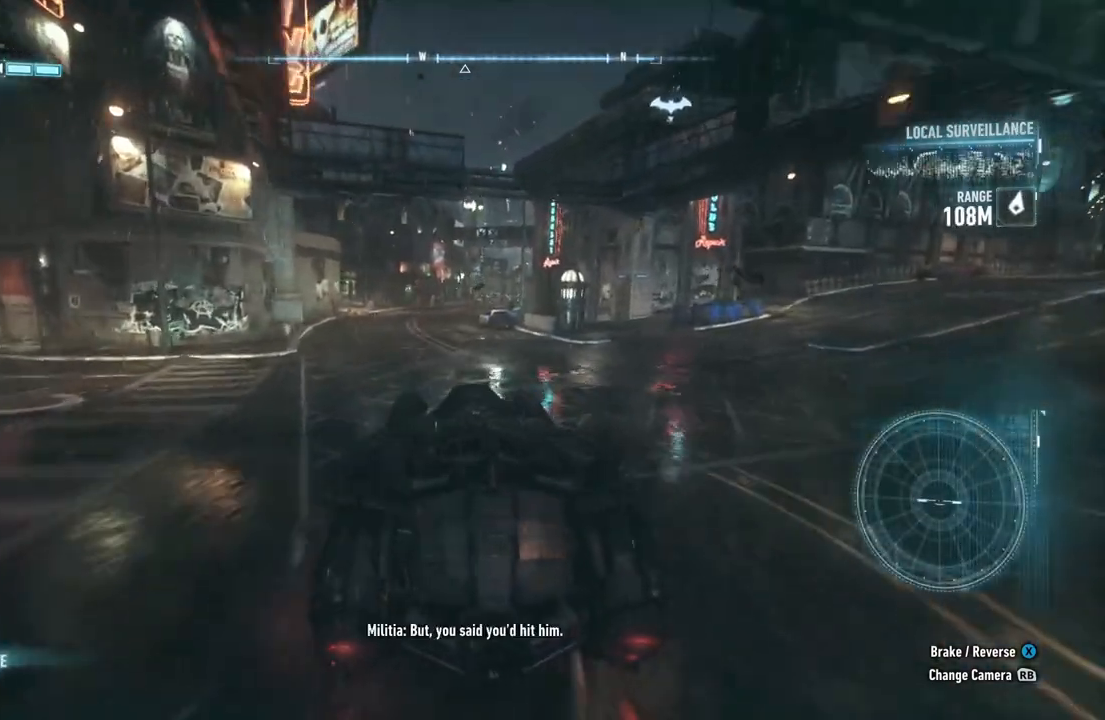
{"buttons": ["R2"], "left_stick": "up", "right_stick": "center", "events": []}
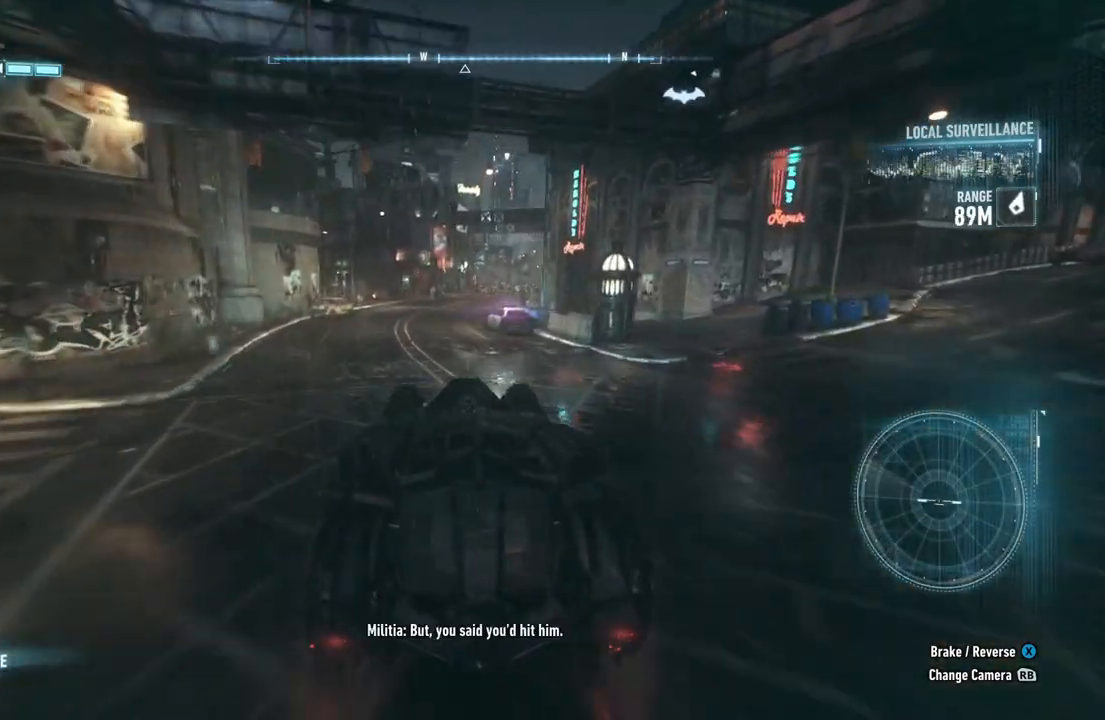
{"buttons": [], "left_stick": "up", "right_stick": "center", "events": [[33, "left_stick", "up-left"], [217, "R2", "up"], [400, "left_stick", "up"]]}
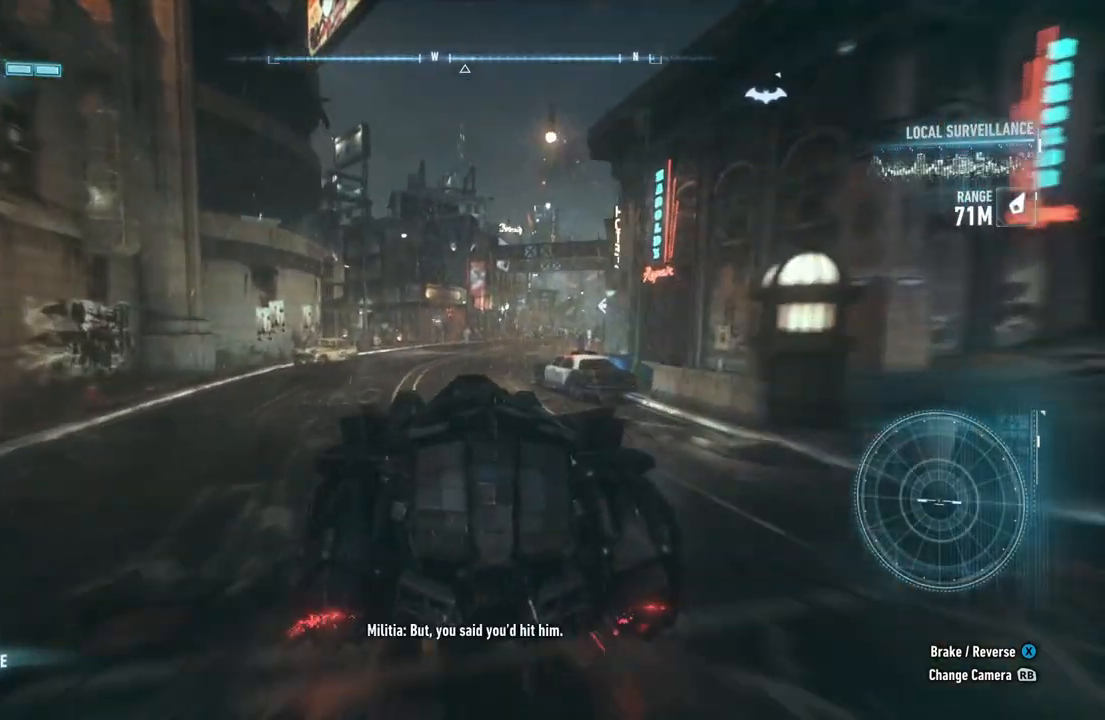
{"buttons": [], "left_stick": "up", "right_stick": "center", "events": []}
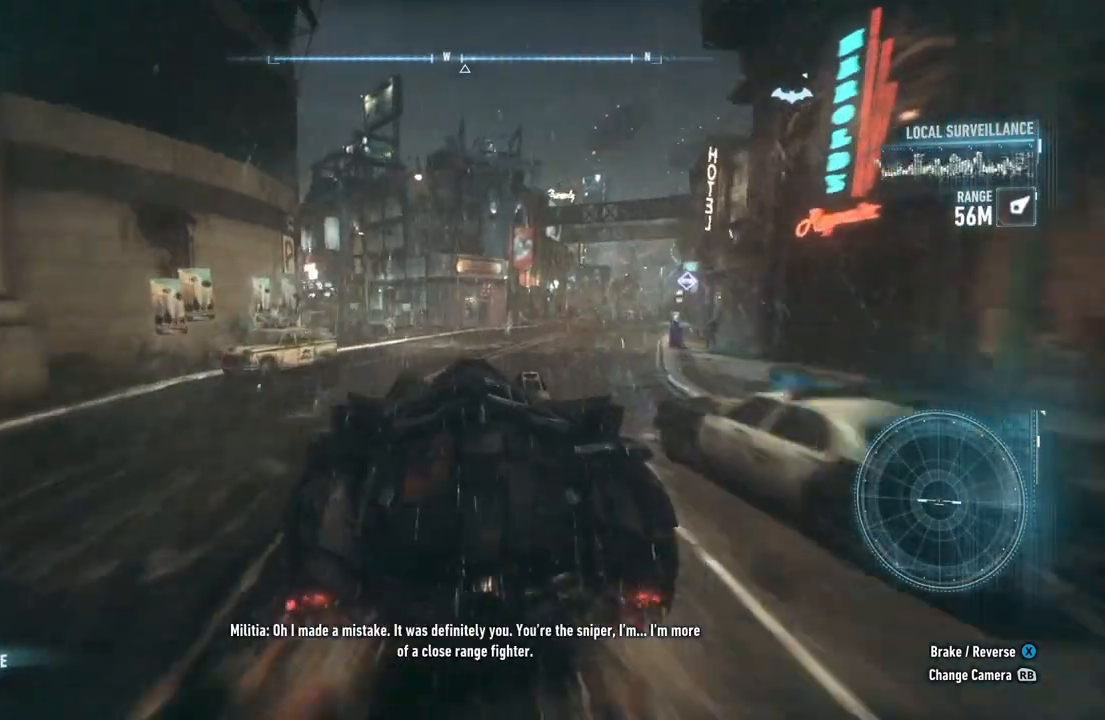
{"buttons": [], "left_stick": "up-left", "right_stick": "center", "events": [[317, "left_stick", "up-left"]]}
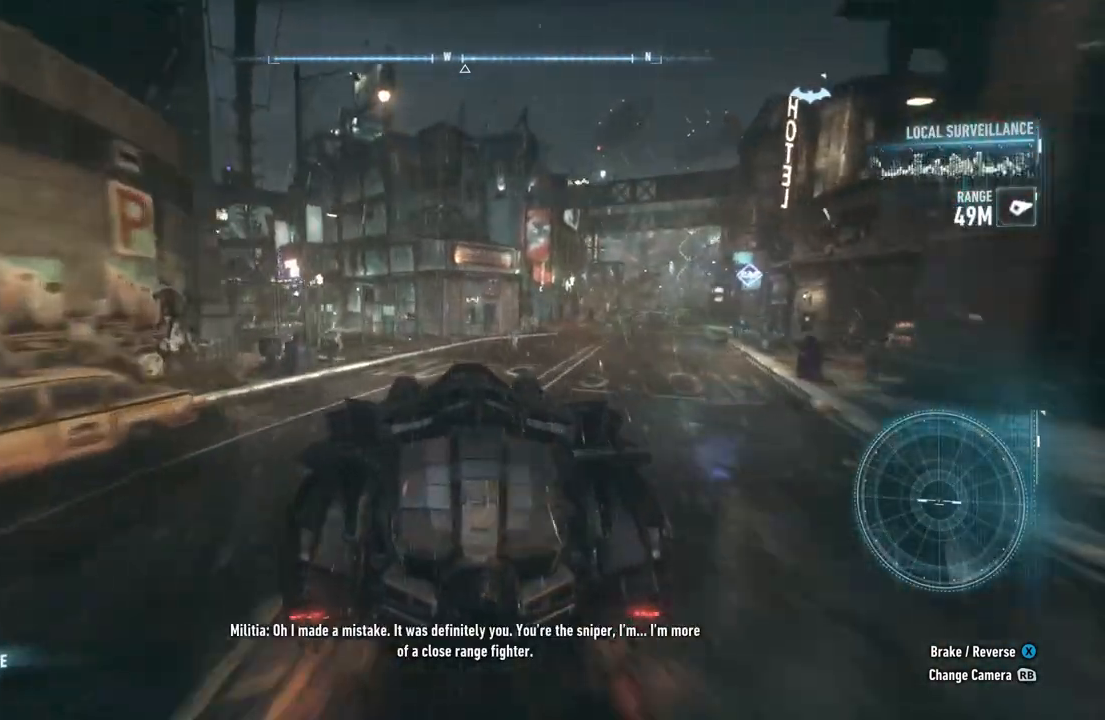
{"buttons": [], "left_stick": "up-left", "right_stick": "center", "events": []}
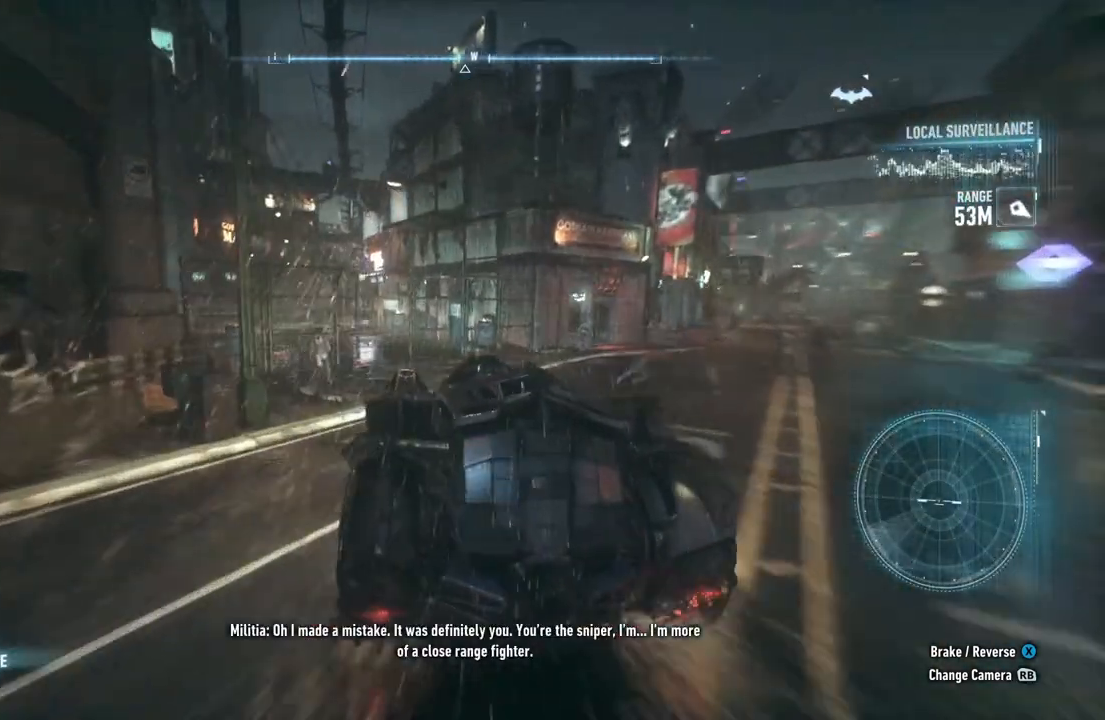
{"buttons": [], "left_stick": "up", "right_stick": "center", "events": [[67, "left_stick", "up"]]}
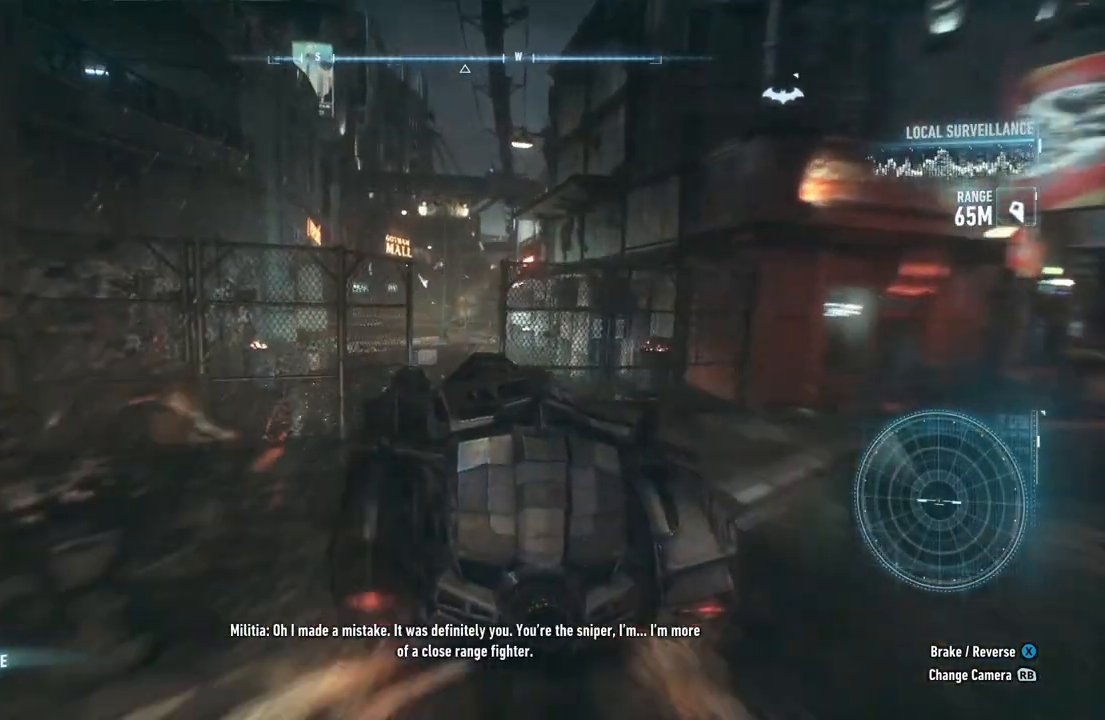
{"buttons": ["R2"], "left_stick": "up", "right_stick": "center", "events": [[483, "R2", "down"]]}
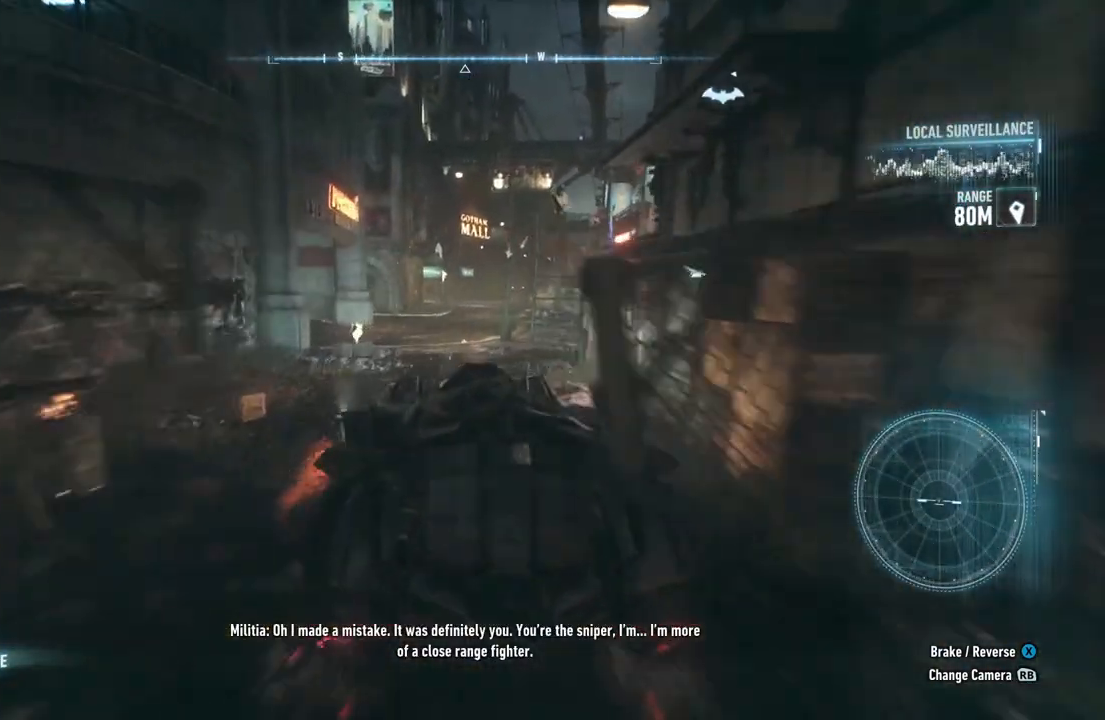
{"buttons": [], "left_stick": "left", "right_stick": "center", "events": [[83, "R2", "up"], [350, "left_stick", "up-left"], [450, "left_stick", "left"]]}
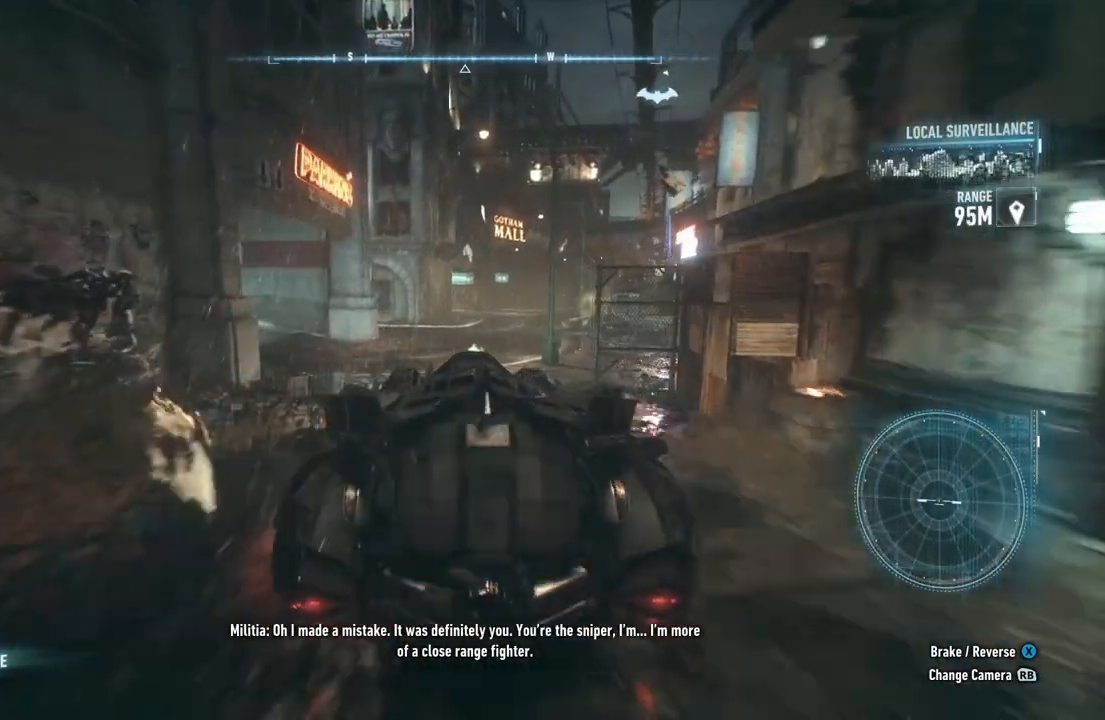
{"buttons": [], "left_stick": "up-left", "right_stick": "center", "events": [[217, "left_stick", "up-left"], [317, "left_stick", "up"], [500, "left_stick", "up-left"]]}
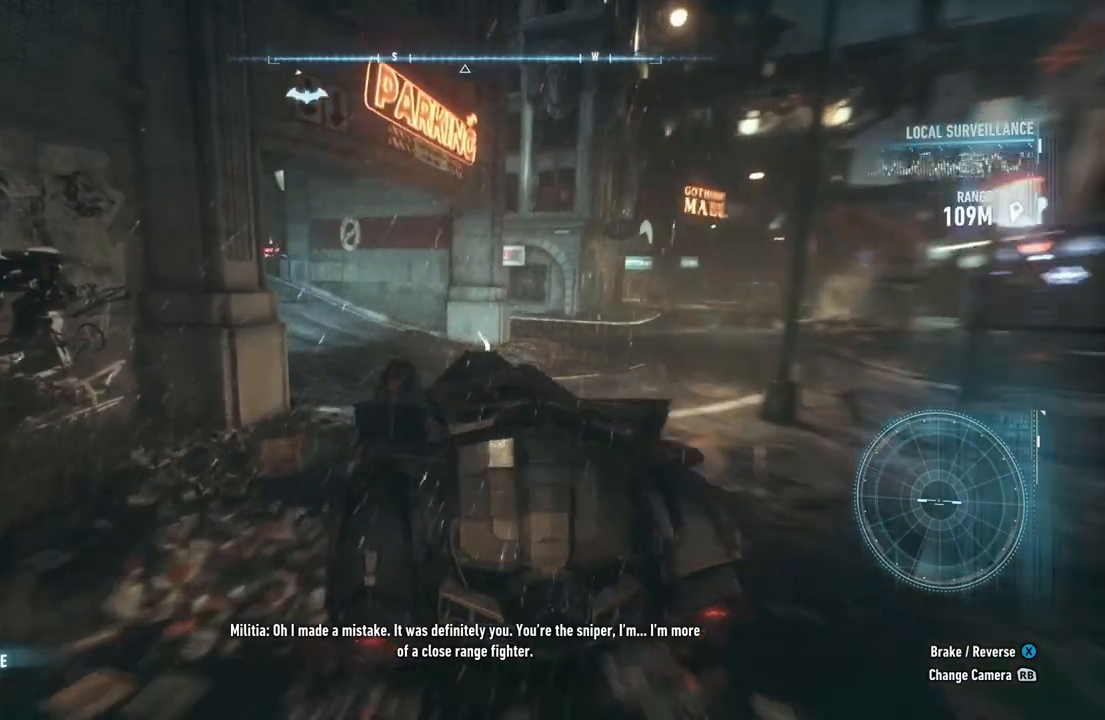
{"buttons": ["R2"], "left_stick": "up-left", "right_stick": "center", "events": [[283, "R2", "down"]]}
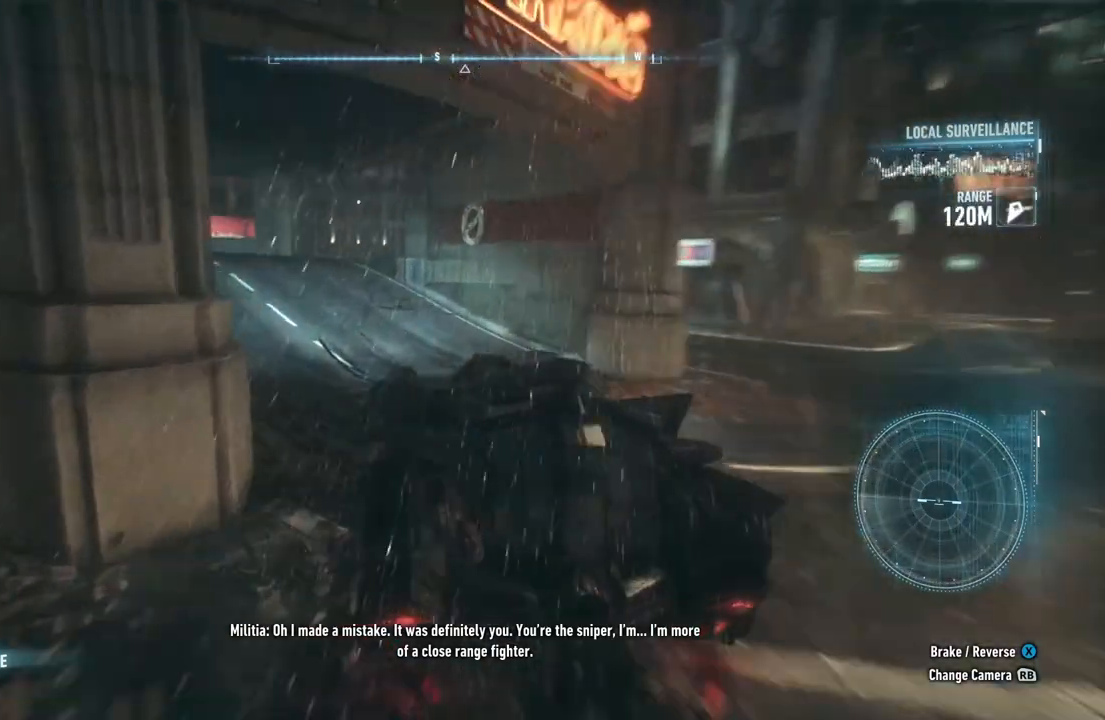
{"buttons": [], "left_stick": "up-left", "right_stick": "center", "events": [[83, "left_stick", "up"], [450, "R2", "up"], [500, "left_stick", "up-left"]]}
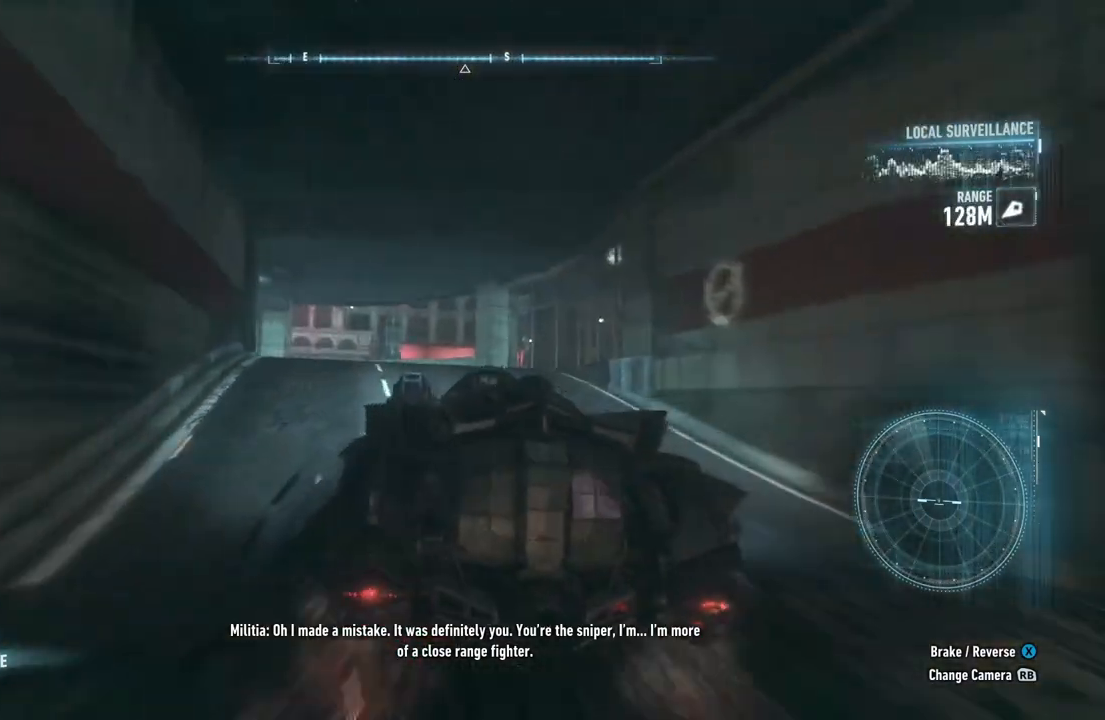
{"buttons": [], "left_stick": "up-left", "right_stick": "center", "events": []}
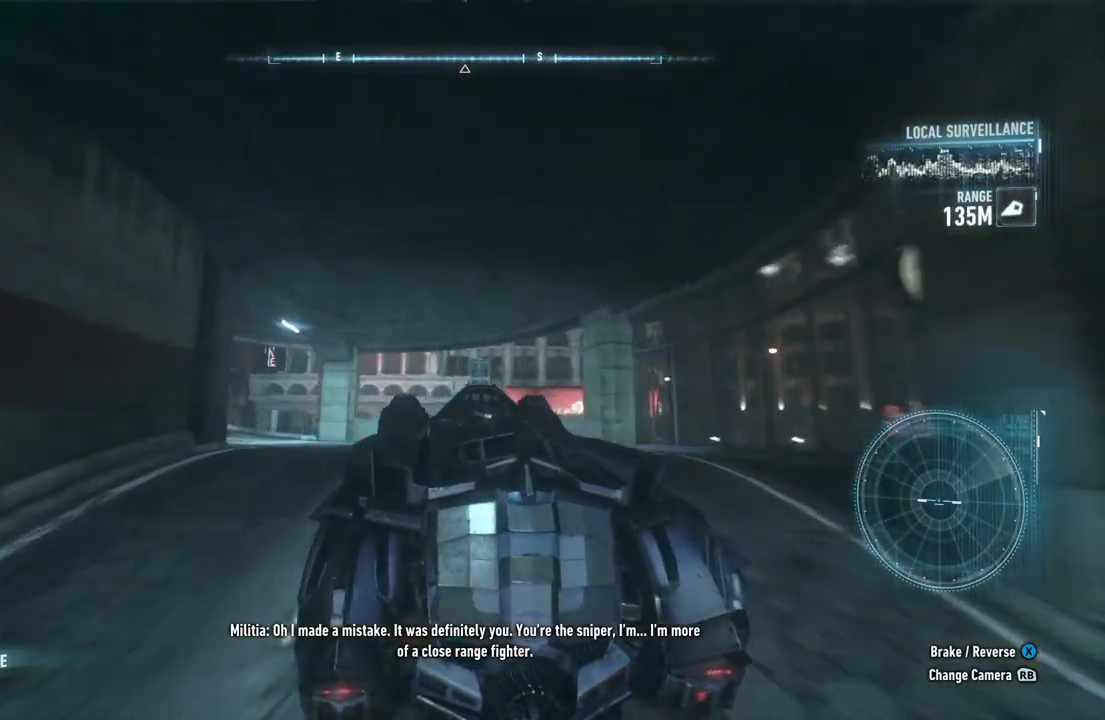
{"buttons": [], "left_stick": "up-left", "right_stick": "center", "events": [[267, "left_stick", "left"], [483, "left_stick", "up-left"]]}
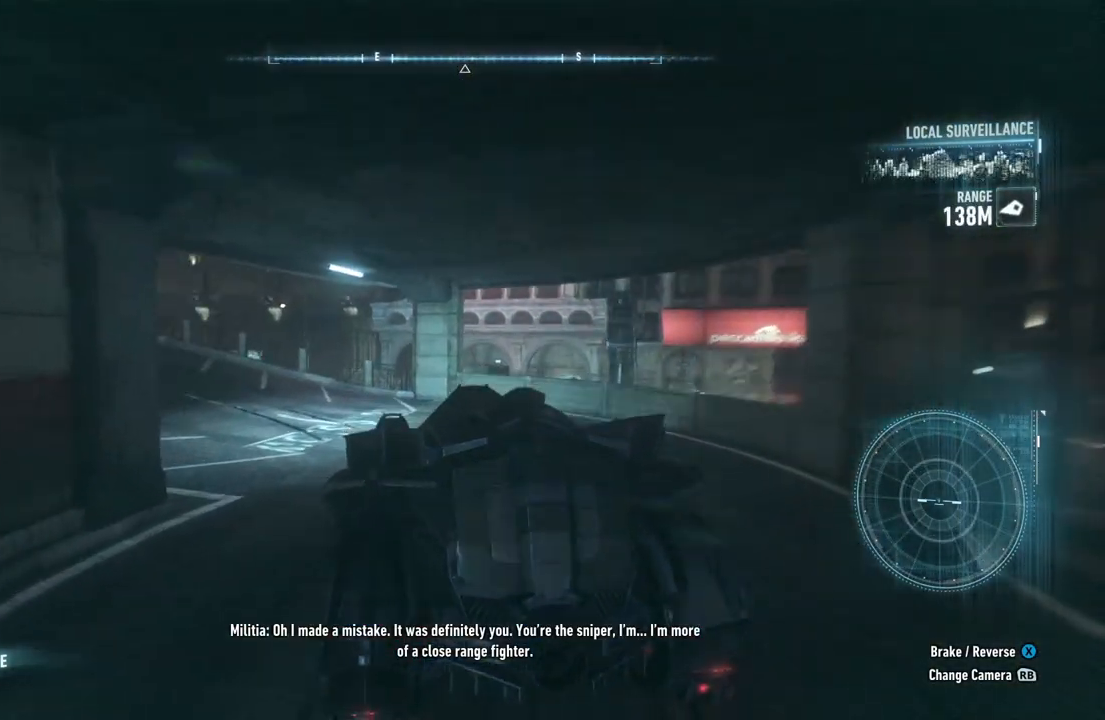
{"buttons": ["R2"], "left_stick": "up-right", "right_stick": "center", "events": [[367, "R2", "down"], [367, "left_stick", "up"], [483, "left_stick", "up-right"]]}